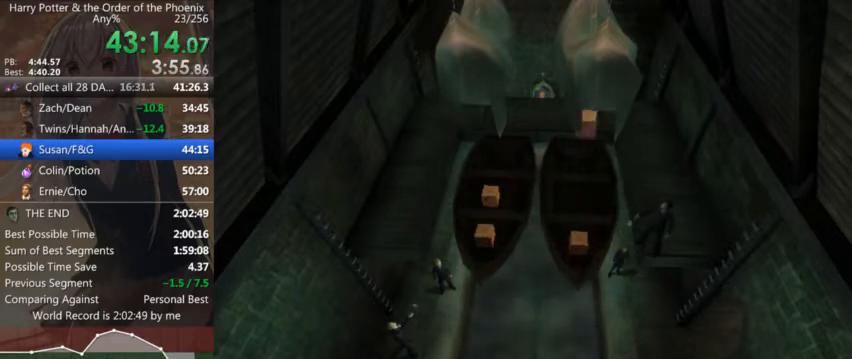
Gameplay with keyboard and mouse; each line is a JSON object with the keys and mouse buttons held at the frame after it. "events" lists presses ("down") and releases ("up") of "a", "c", "ctrl", "d", "down", "escape", "left", "return", "right", "s", "shift_l", "shift_r", "space", "tab", "up", "w", "mouse_left" and "mouse_right" between this image and that frame as [ms after this image, input, new state], when the widget could be followed in between. "mouse_left", "mouse_right" = the "left", "right" buttons of the "mouse" list. No other keys are recorded. Mouse movement is not recorded.
{"keys": [], "mouse": [], "events": [[34, "left", "down"], [67, "a", "down"], [67, "left", "up"], [134, "a", "up"], [167, "left", "down"], [267, "a", "down"], [267, "left", "up"], [300, "a", "up"], [367, "left", "down"], [434, "a", "down"], [434, "left", "up"], [500, "a", "up"]]}
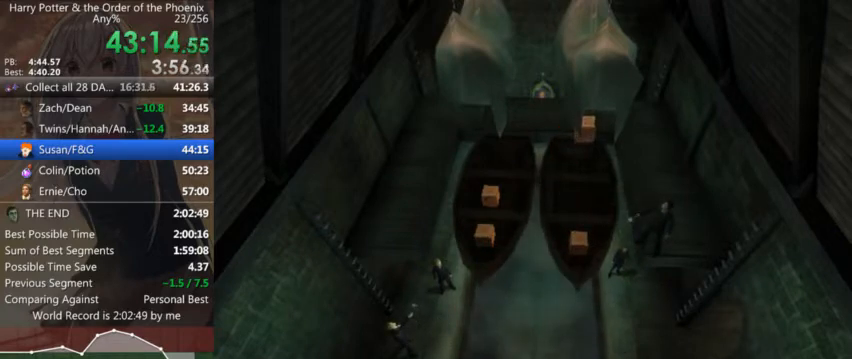
{"keys": ["a"], "mouse": [], "events": [[34, "left", "down"], [134, "a", "down"], [134, "left", "up"], [200, "a", "up"], [234, "left", "down"], [334, "a", "down"], [334, "left", "up"], [434, "a", "up"], [434, "left", "down"], [500, "a", "down"], [500, "left", "up"]]}
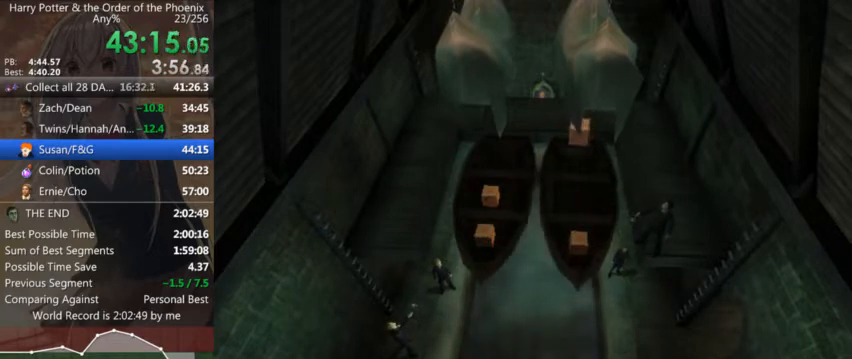
{"keys": ["left"], "mouse": [], "events": [[100, "a", "up"], [100, "left", "down"], [200, "a", "down"], [200, "left", "up"], [267, "a", "up"], [300, "left", "down"], [334, "left", "up"], [400, "a", "down"], [434, "a", "up"], [500, "left", "down"]]}
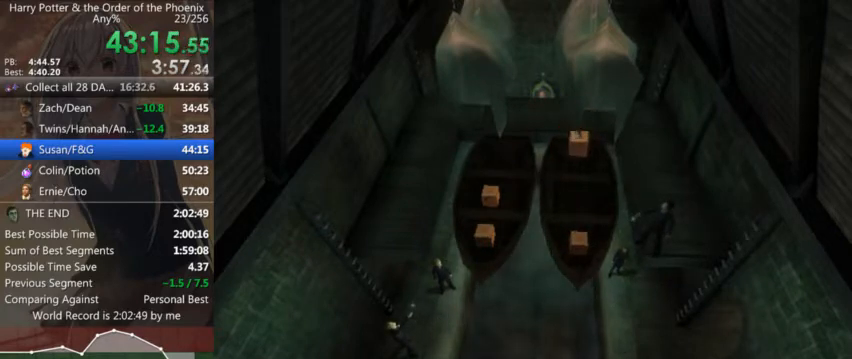
{"keys": ["a", "left"], "mouse": [], "events": [[34, "left", "up"], [67, "a", "down"], [134, "a", "up"], [134, "left", "down"], [234, "a", "down"], [234, "left", "up"], [300, "a", "up"], [300, "left", "down"], [367, "left", "up"], [467, "a", "down"], [467, "left", "down"]]}
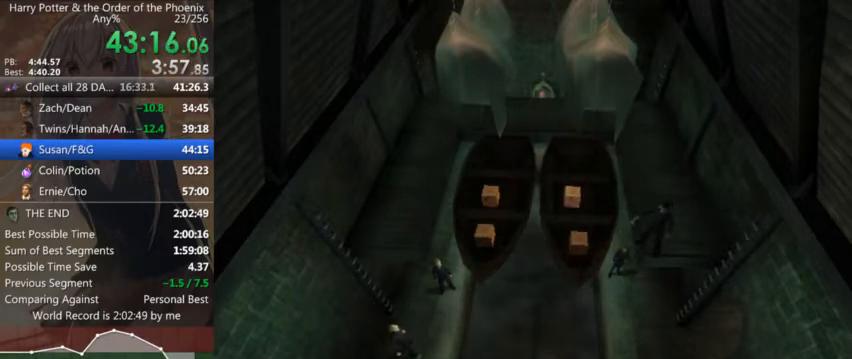
{"keys": ["a", "left"], "mouse": [], "events": [[34, "a", "up"], [34, "left", "up"], [134, "a", "down"], [134, "left", "down"], [200, "left", "up"], [234, "a", "up"], [267, "left", "down"], [334, "a", "down"], [367, "left", "up"], [434, "a", "up"], [467, "left", "down"], [500, "a", "down"]]}
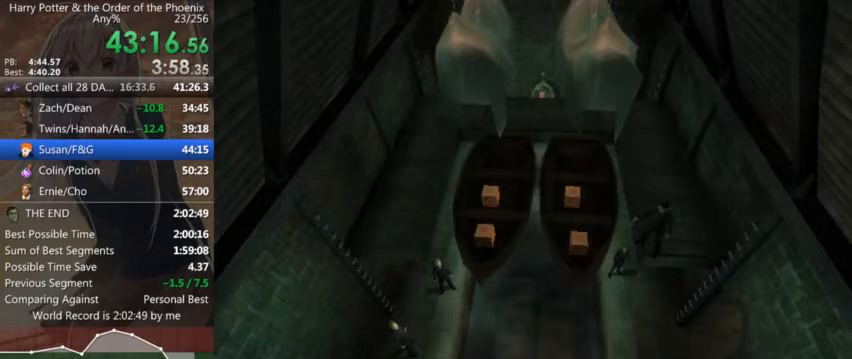
{"keys": [], "mouse": [], "events": [[67, "left", "up"], [100, "a", "up"], [167, "left", "down"], [267, "a", "down"], [267, "left", "up"], [300, "a", "up"], [334, "left", "down"], [434, "a", "down"], [434, "left", "up"], [500, "a", "up"]]}
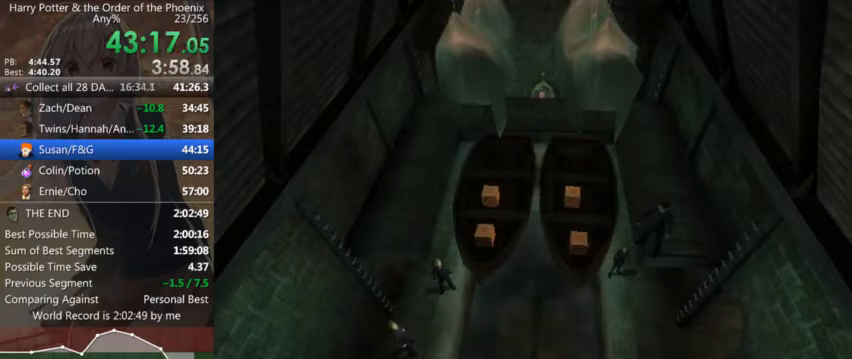
{"keys": ["a"], "mouse": [], "events": [[34, "left", "down"], [67, "left", "up"], [134, "a", "down"], [167, "a", "up"], [167, "left", "down"], [267, "left", "up"], [300, "a", "down"], [367, "a", "up"], [367, "left", "down"], [467, "left", "up"], [500, "a", "down"]]}
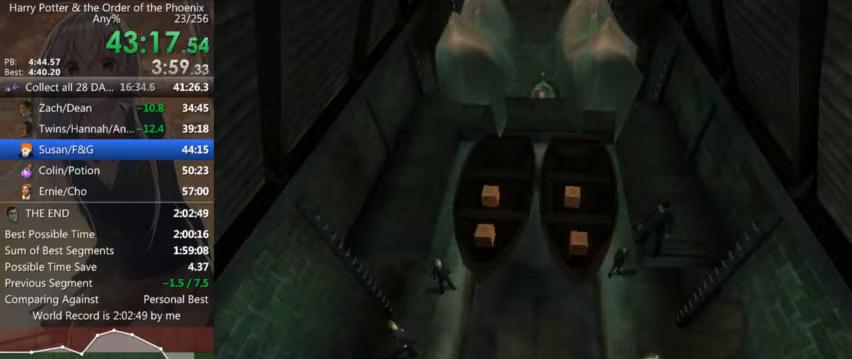
{"keys": [], "mouse": [], "events": [[34, "a", "up"], [34, "left", "down"], [100, "left", "up"], [200, "a", "down"], [234, "a", "up"], [234, "left", "down"], [334, "left", "up"], [367, "a", "down"], [434, "a", "up"], [434, "left", "down"], [467, "left", "up"]]}
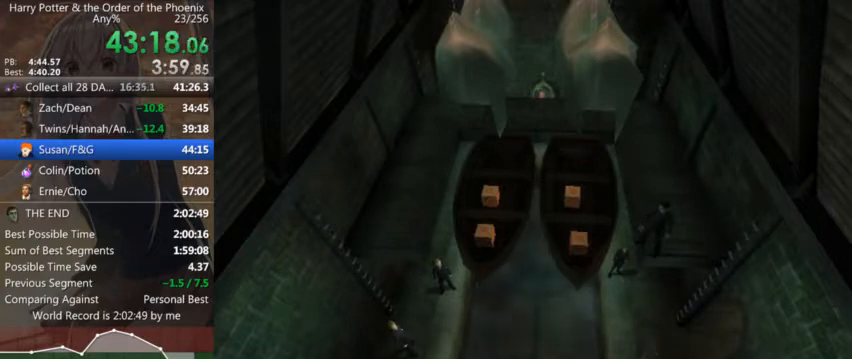
{"keys": ["a", "left"], "mouse": [], "events": [[67, "a", "down"], [67, "left", "down"], [100, "a", "up"], [167, "left", "up"], [267, "a", "down"], [267, "left", "down"], [334, "a", "up"], [334, "left", "up"], [434, "a", "down"], [434, "left", "down"]]}
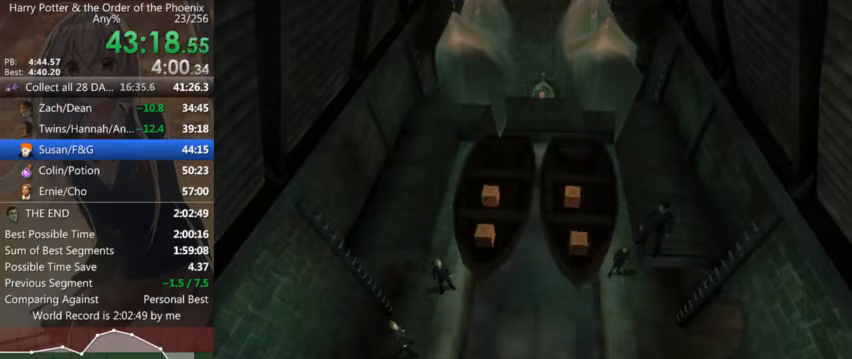
{"keys": ["left", "up"], "mouse": [], "events": [[34, "a", "up"], [34, "left", "up"], [134, "a", "down"], [134, "left", "down"], [234, "a", "up"], [234, "left", "up"], [300, "a", "down"], [367, "up", "down"], [400, "a", "up"], [467, "left", "down"]]}
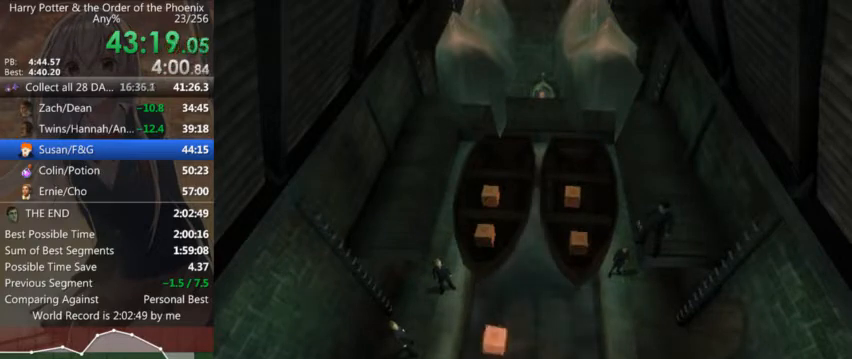
{"keys": [], "mouse": [], "events": [[34, "up", "up"], [100, "left", "up"], [100, "right", "down"], [134, "right", "up"], [234, "up", "down"], [267, "left", "down"], [367, "left", "up"], [367, "right", "down"], [367, "up", "up"], [467, "right", "up"]]}
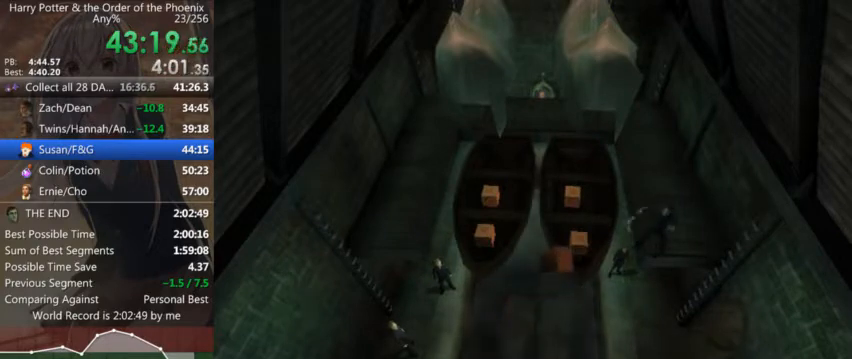
{"keys": ["left", "up"], "mouse": [], "events": [[67, "up", "down"], [167, "left", "down"]]}
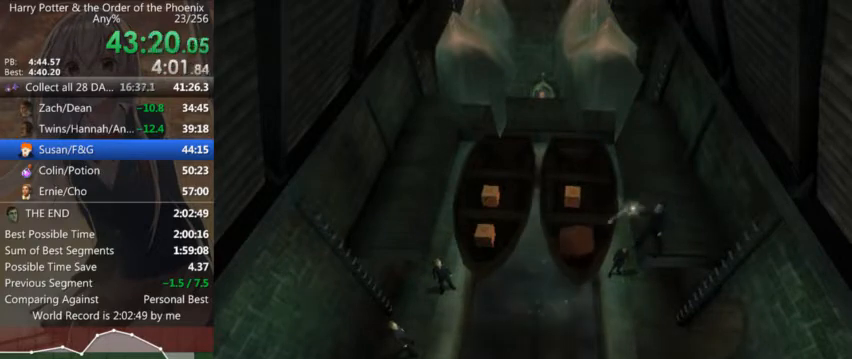
{"keys": ["left", "up"], "mouse": [], "events": []}
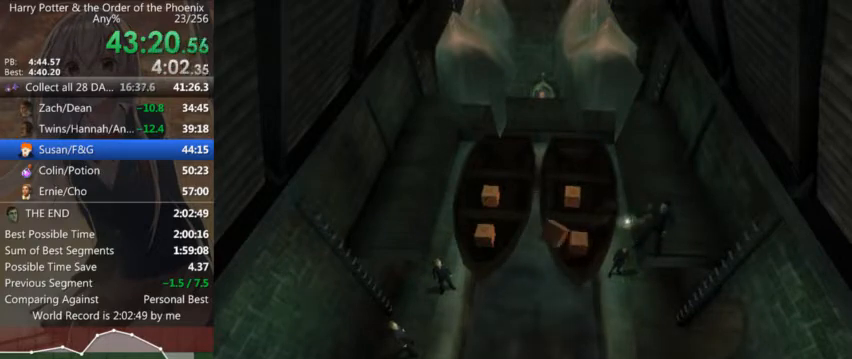
{"keys": ["up"], "mouse": [], "events": [[100, "left", "up"]]}
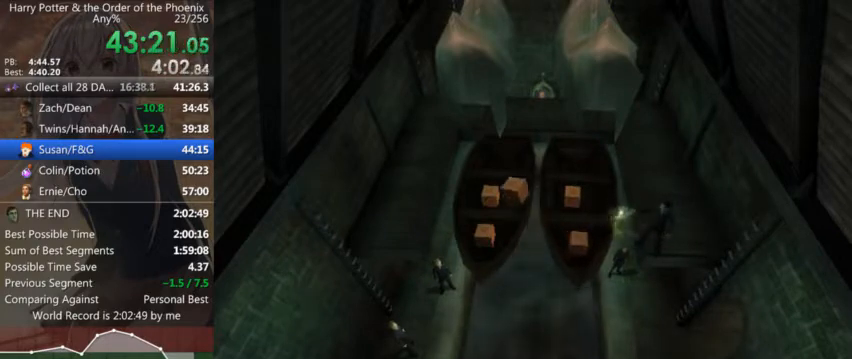
{"keys": [], "mouse": [], "events": [[267, "up", "up"], [300, "shift_l", "down"], [334, "shift_l", "up"]]}
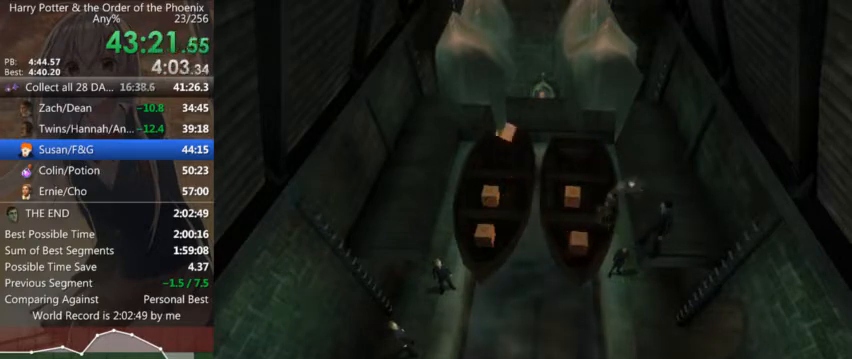
{"keys": [], "mouse": [], "events": []}
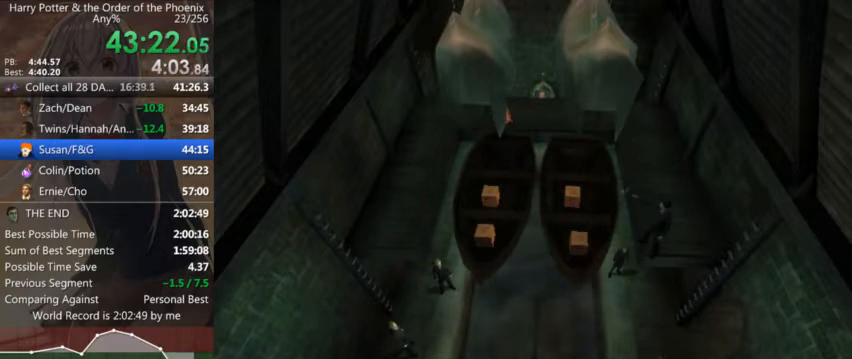
{"keys": [], "mouse": [], "events": []}
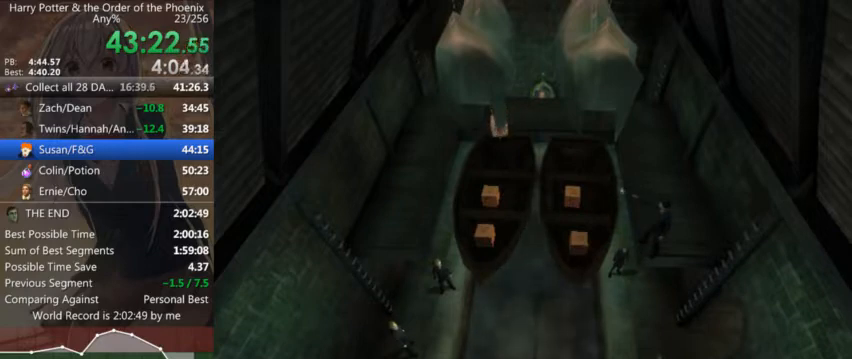
{"keys": ["a", "left"], "mouse": [], "events": [[100, "a", "down"], [100, "left", "down"], [200, "a", "up"], [200, "left", "up"], [300, "left", "down"], [334, "a", "down"], [334, "left", "up"], [400, "a", "up"], [500, "a", "down"], [500, "left", "down"]]}
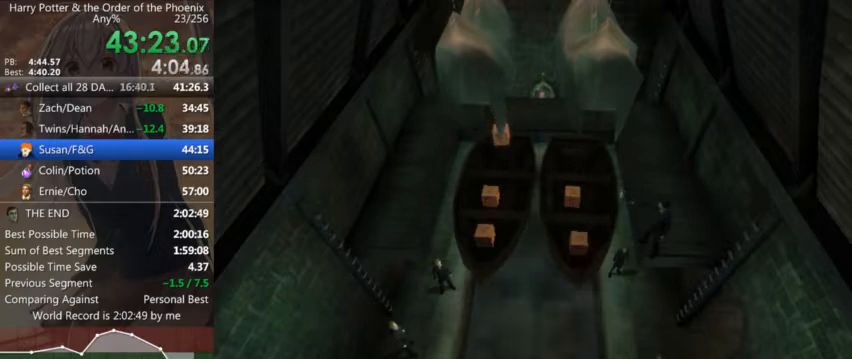
{"keys": ["left"], "mouse": [], "events": [[34, "left", "up"], [67, "a", "up"], [134, "left", "down"], [167, "a", "down"], [234, "left", "up"], [267, "a", "up"], [300, "left", "down"], [367, "a", "down"], [400, "left", "up"], [467, "a", "up"], [500, "left", "down"]]}
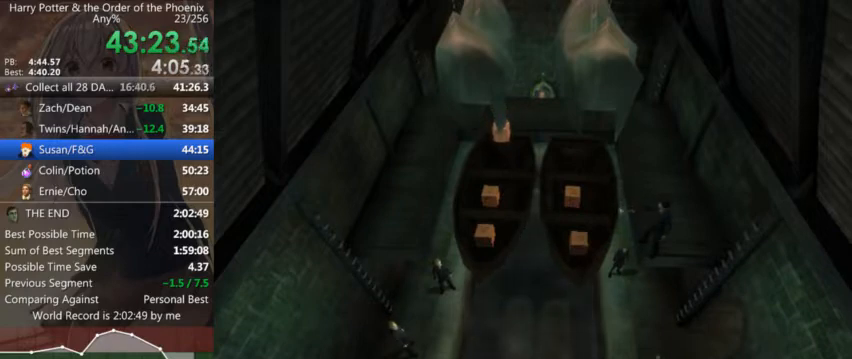
{"keys": ["left"], "mouse": [], "events": [[34, "a", "down"], [34, "left", "up"], [134, "a", "up"], [200, "left", "down"], [234, "a", "down"], [234, "left", "up"], [334, "a", "up"], [334, "left", "down"], [434, "a", "down"], [434, "left", "up"], [500, "a", "up"], [500, "left", "down"]]}
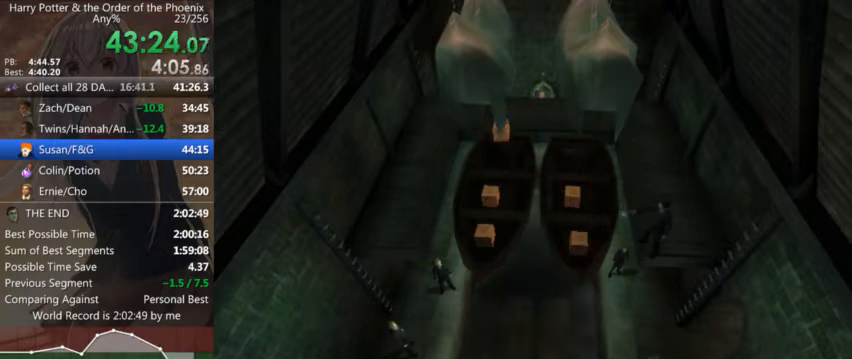
{"keys": ["a"], "mouse": [], "events": [[100, "a", "down"], [100, "left", "up"], [200, "a", "up"], [200, "left", "down"], [234, "left", "up"], [300, "a", "down"], [334, "a", "up"], [334, "left", "down"], [434, "left", "up"], [500, "a", "down"]]}
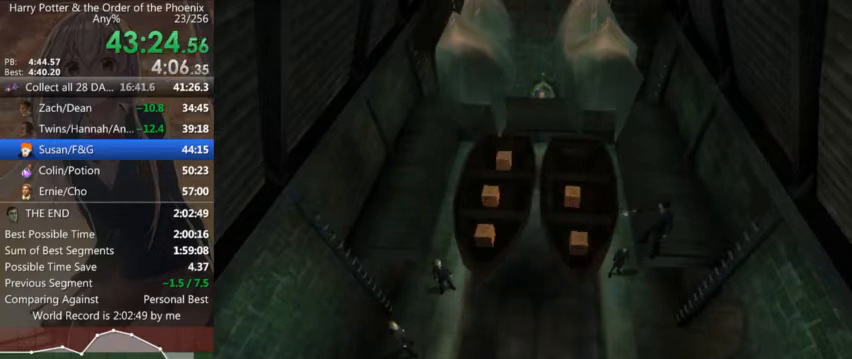
{"keys": [], "mouse": [], "events": [[34, "a", "up"], [34, "left", "down"], [134, "left", "up"], [167, "a", "down"], [234, "left", "down"], [267, "a", "up"], [300, "left", "up"], [367, "a", "down"], [367, "left", "down"], [467, "a", "up"], [467, "left", "up"]]}
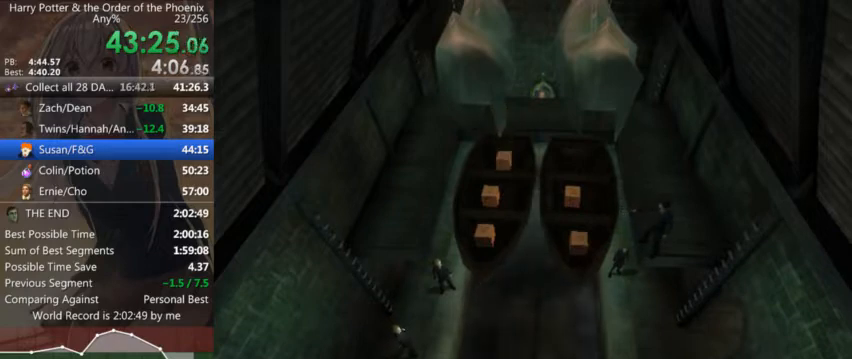
{"keys": ["a", "left"], "mouse": [], "events": [[34, "a", "down"], [34, "left", "down"], [134, "a", "up"], [134, "left", "up"], [234, "a", "down"], [234, "left", "down"], [334, "a", "up"], [334, "left", "up"], [434, "a", "down"], [434, "left", "down"]]}
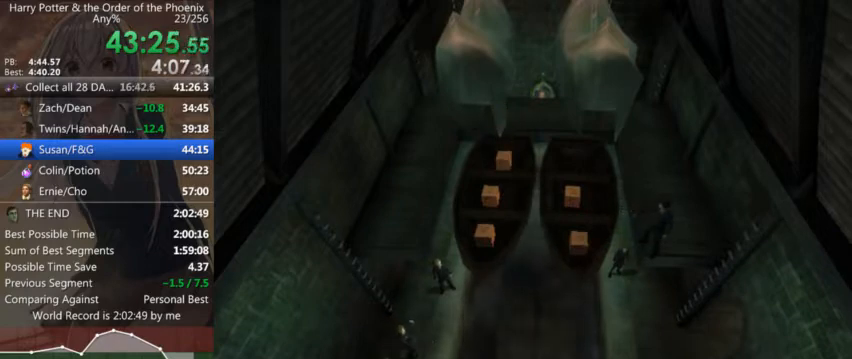
{"keys": ["a", "left"], "mouse": [], "events": [[34, "a", "up"], [34, "left", "up"], [100, "left", "down"], [167, "a", "down"], [200, "a", "up"], [200, "left", "up"], [300, "left", "down"], [334, "a", "down"], [334, "left", "up"], [400, "a", "up"], [467, "a", "down"], [467, "left", "down"]]}
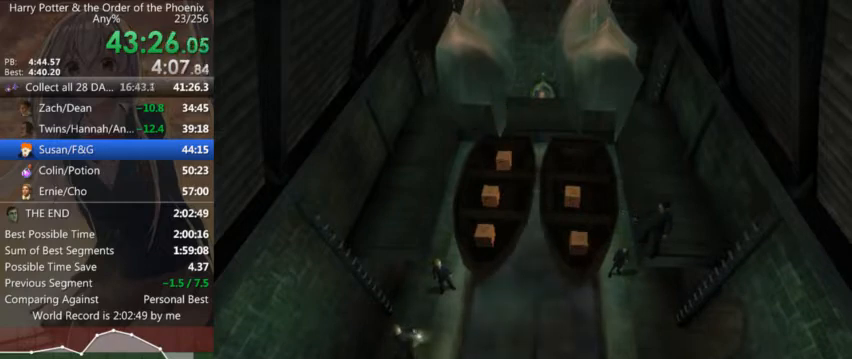
{"keys": ["a", "left"], "mouse": [], "events": [[34, "left", "up"], [67, "a", "up"], [134, "left", "down"], [167, "a", "down"], [234, "a", "up"], [234, "left", "up"], [300, "left", "down"], [367, "a", "down"], [400, "a", "up"], [400, "left", "up"], [500, "a", "down"], [500, "left", "down"]]}
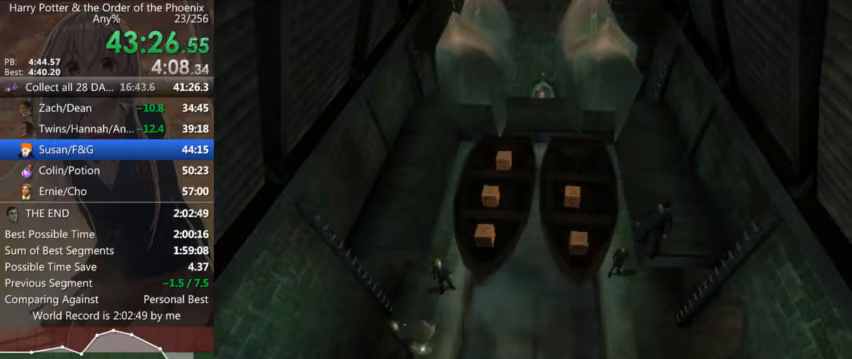
{"keys": ["left", "up"], "mouse": [], "events": [[100, "a", "up"], [100, "left", "up"], [200, "a", "down"], [200, "left", "down"], [267, "a", "up"], [267, "left", "up"], [367, "up", "down"], [434, "left", "down"]]}
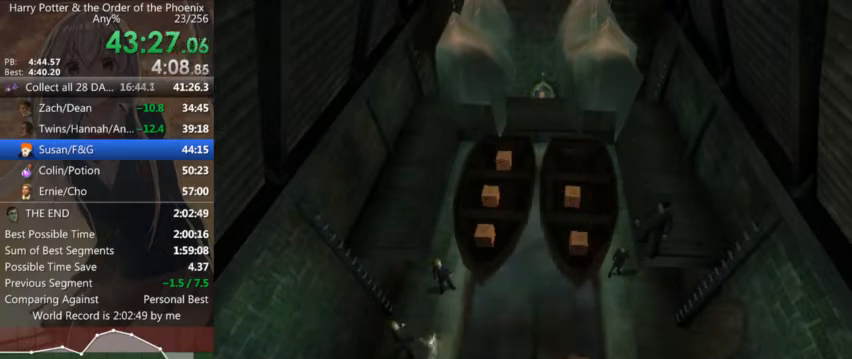
{"keys": [], "mouse": [], "events": [[67, "left", "up"], [67, "right", "down"], [67, "up", "up"], [167, "right", "up"], [200, "up", "down"], [234, "left", "down"], [334, "a", "down"], [334, "right", "down"], [334, "up", "up"], [400, "a", "up"], [400, "left", "up"], [434, "right", "up"]]}
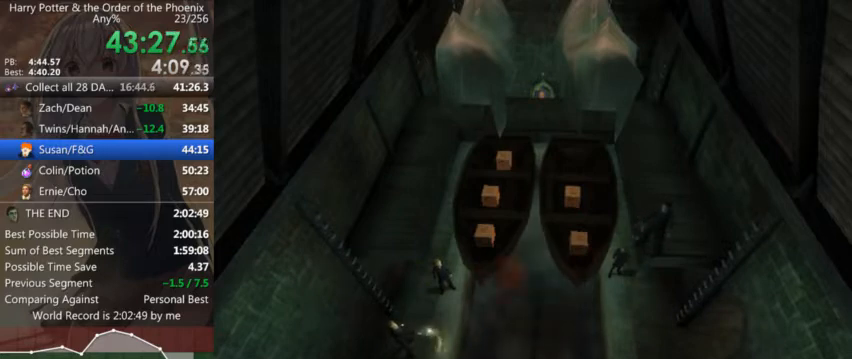
{"keys": ["up"], "mouse": [], "events": [[300, "up", "down"]]}
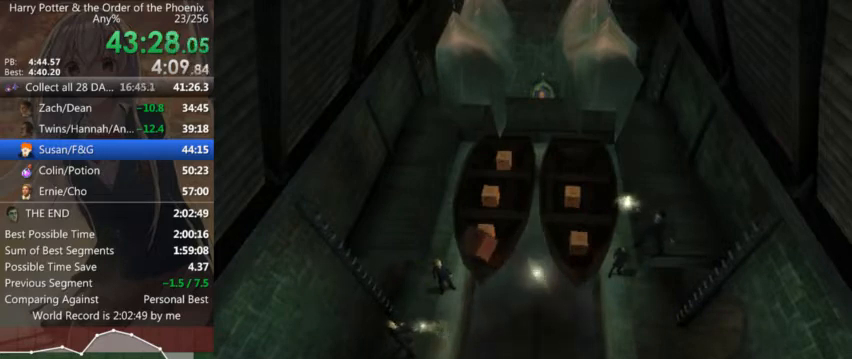
{"keys": ["right", "up"], "mouse": [], "events": [[200, "right", "down"]]}
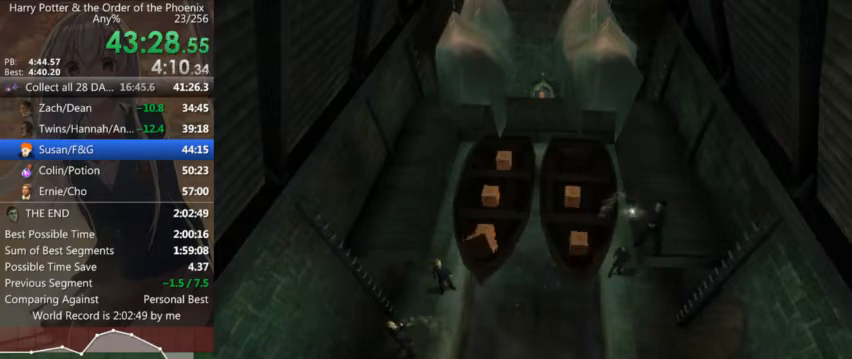
{"keys": ["up"], "mouse": [], "events": [[67, "right", "up"]]}
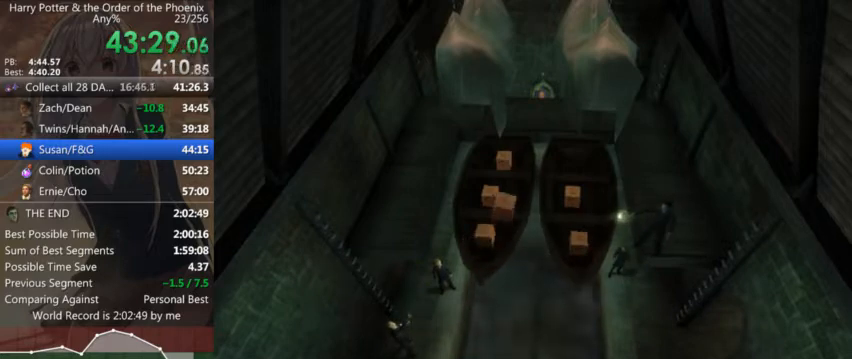
{"keys": [], "mouse": [], "events": [[67, "right", "down"], [400, "shift_l", "down"], [400, "up", "up"], [434, "right", "up"], [500, "shift_l", "up"]]}